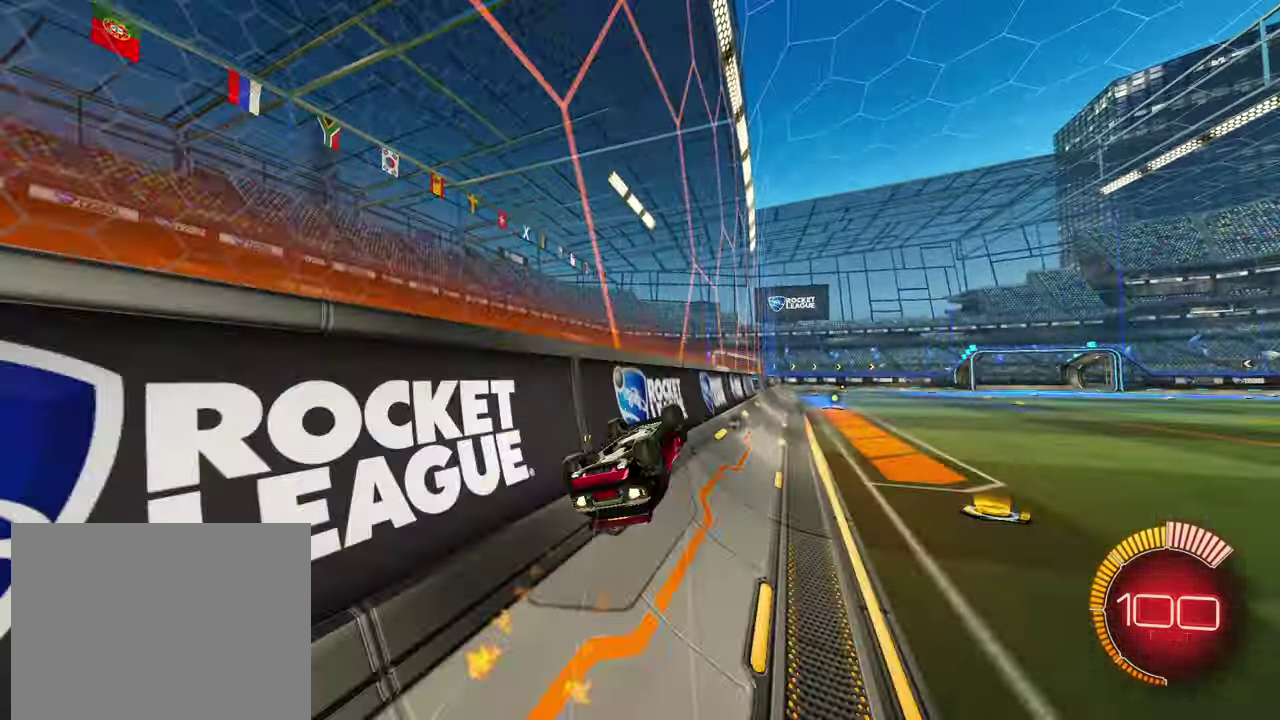
Gameplay with a controller (PlayStation layout); each line is a JSON object with the inputs held at the frame after it. "events" lists button and stick changes between this image and that frame as [ms after this image, input, new state], when the widget could be followed in between. Not read: L3 R3 right_stick.
{"buttons": ["R1", "R2"], "left_stick": "right", "events": [[116, "left_stick", "down-right"], [183, "L1", "up"], [200, "left_stick", "right"]]}
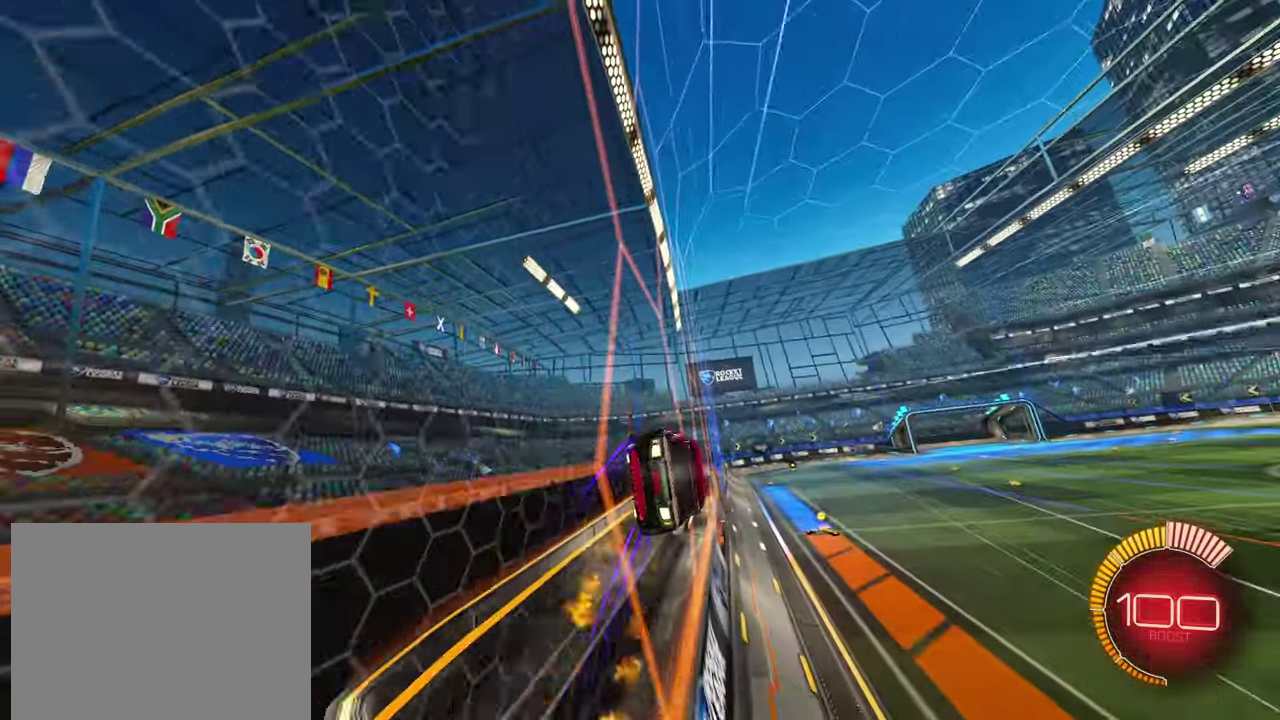
{"buttons": ["R2"], "left_stick": "center", "events": [[16, "R1", "up"], [100, "CROSS", "down"], [100, "left_stick", "left"], [150, "CROSS", "up"], [200, "CROSS", "down"], [266, "CROSS", "up"], [483, "left_stick", "center"]]}
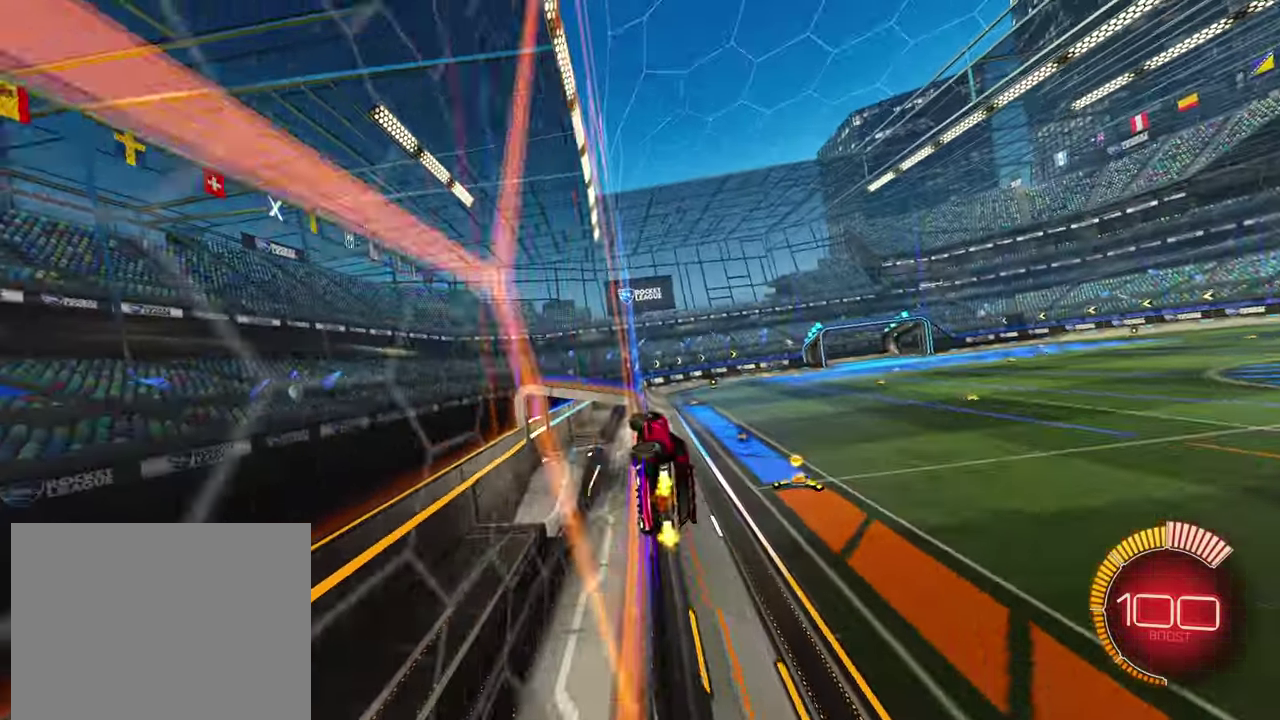
{"buttons": ["R2"], "left_stick": "left", "events": [[133, "left_stick", "right"], [300, "CROSS", "down"], [316, "left_stick", "left"], [350, "CROSS", "up"], [400, "CROSS", "down"], [483, "CROSS", "up"]]}
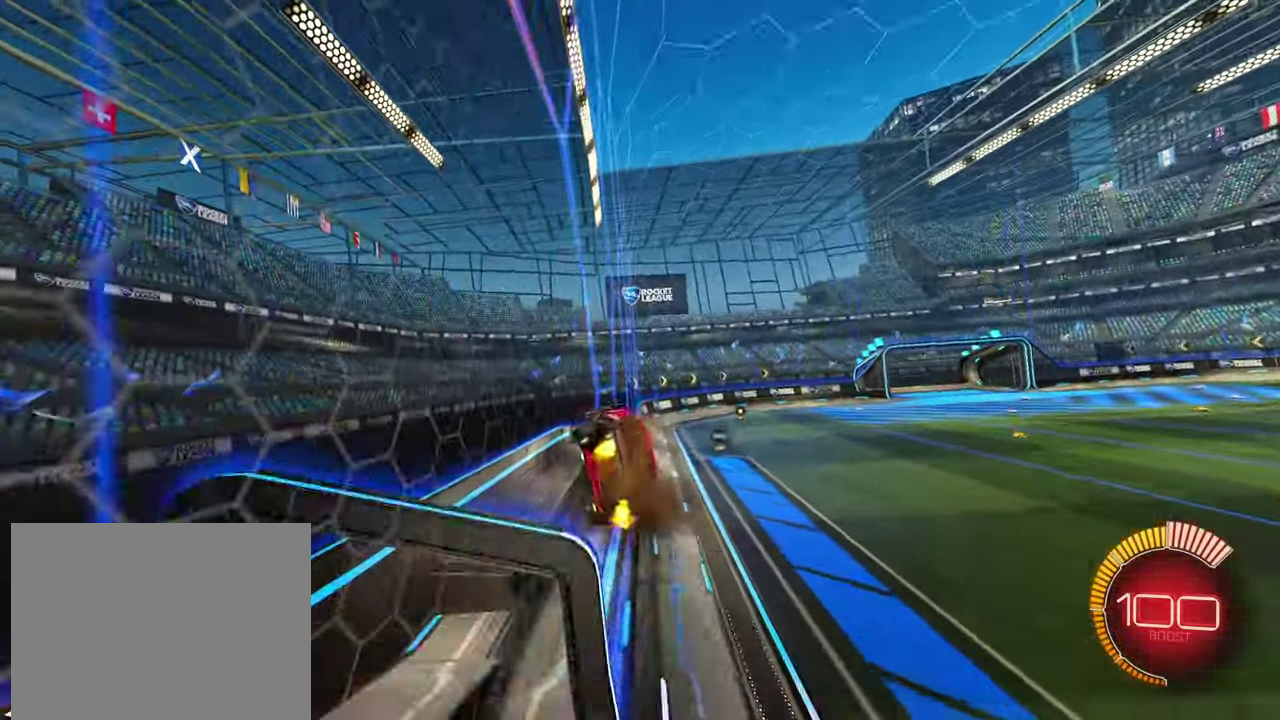
{"buttons": ["R2"], "left_stick": "left", "events": [[100, "left_stick", "right"], [383, "left_stick", "left"]]}
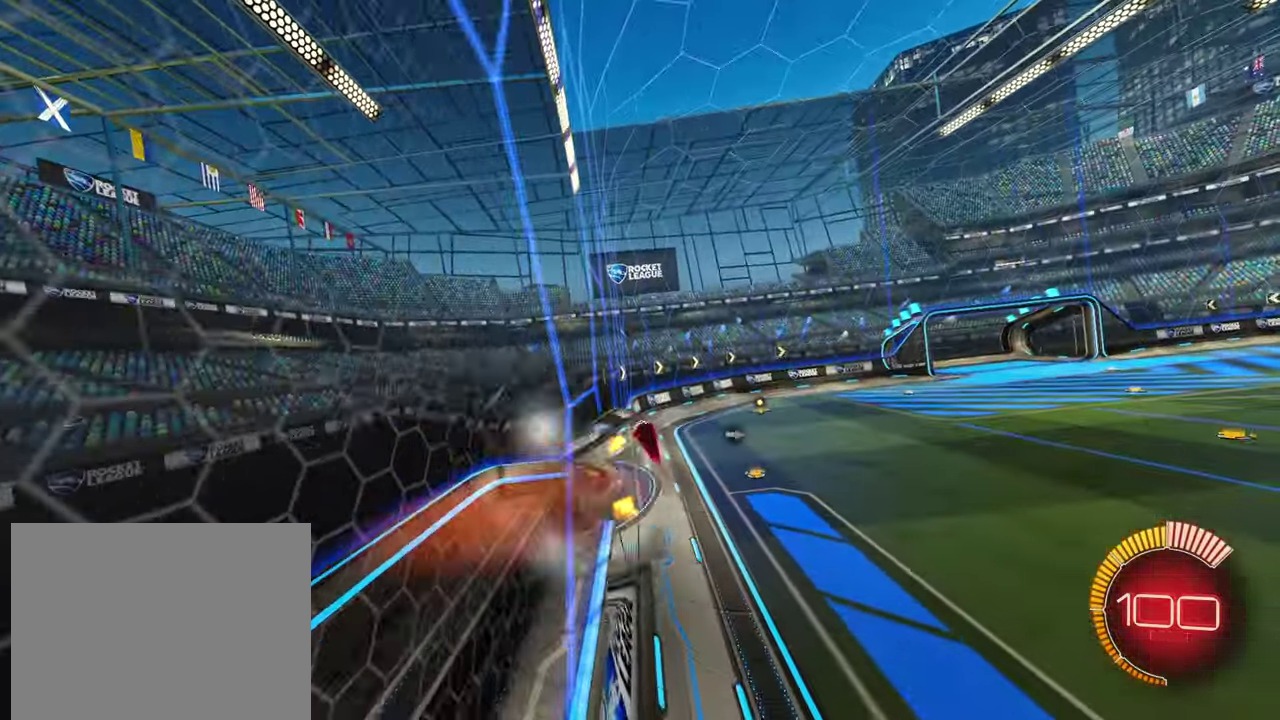
{"buttons": ["CROSS", "R2"], "left_stick": "left", "events": [[33, "CROSS", "down"], [100, "CROSS", "up"], [133, "left_stick", "right"], [300, "left_stick", "left"], [400, "CROSS", "down"], [450, "CROSS", "up"], [500, "CROSS", "down"]]}
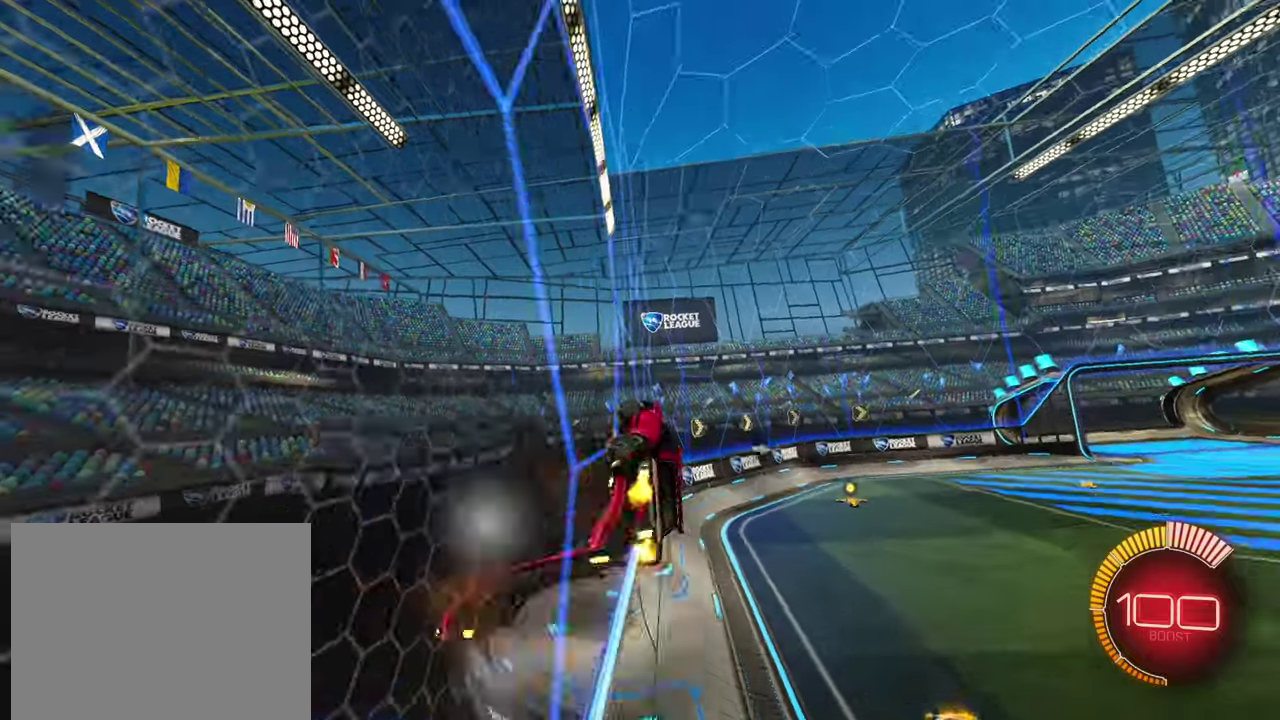
{"buttons": ["L1", "R1", "R2"], "left_stick": "left", "events": [[83, "CROSS", "up"], [100, "left_stick", "right"], [333, "left_stick", "down-left"], [416, "left_stick", "left"], [433, "L1", "down"], [433, "R1", "down"]]}
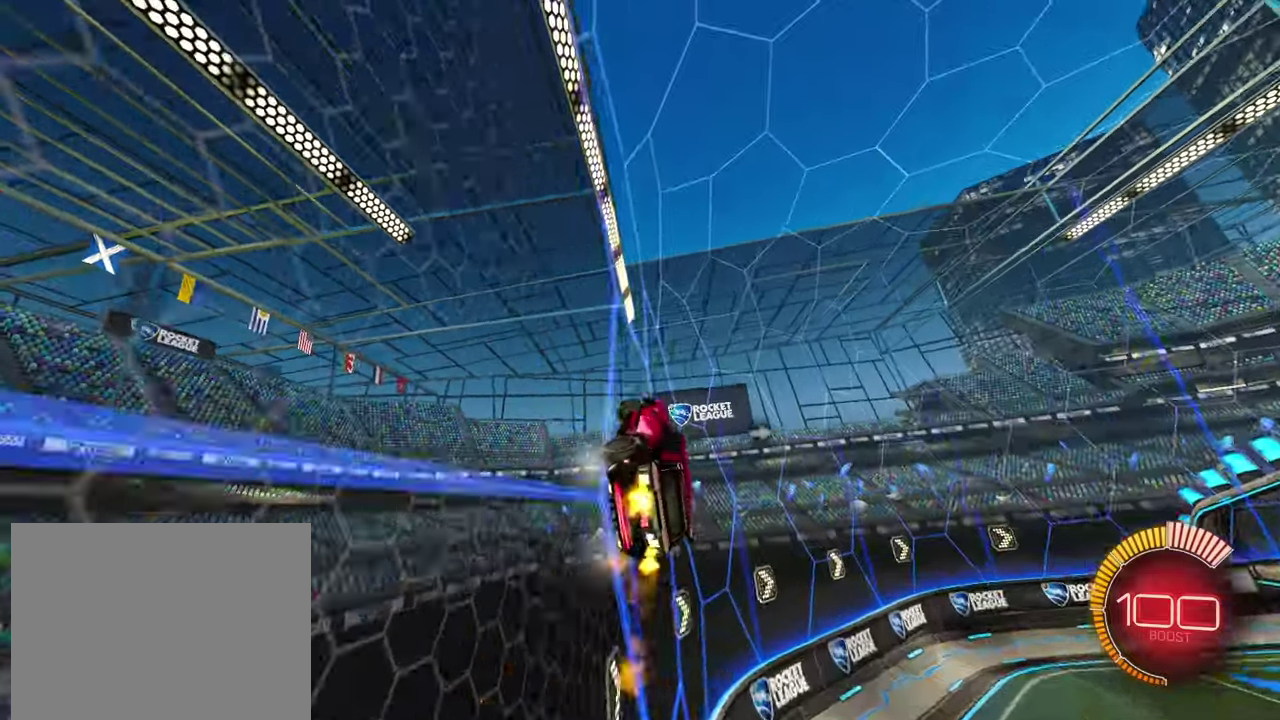
{"buttons": ["R1", "R2"], "left_stick": "up-left", "events": [[33, "left_stick", "up-left"], [50, "L1", "up"], [83, "R1", "up"], [133, "L1", "down"], [233, "L1", "up"], [450, "R1", "down"]]}
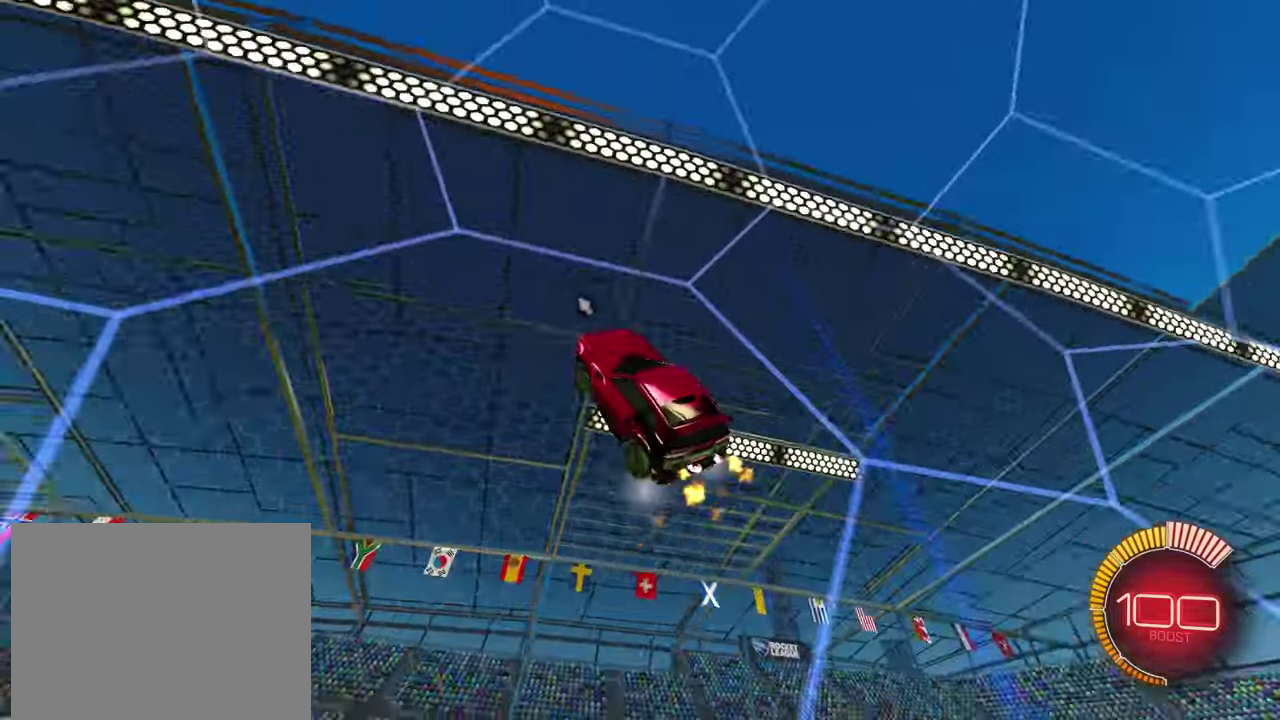
{"buttons": ["R1", "R2"], "left_stick": "center", "events": [[300, "left_stick", "center"]]}
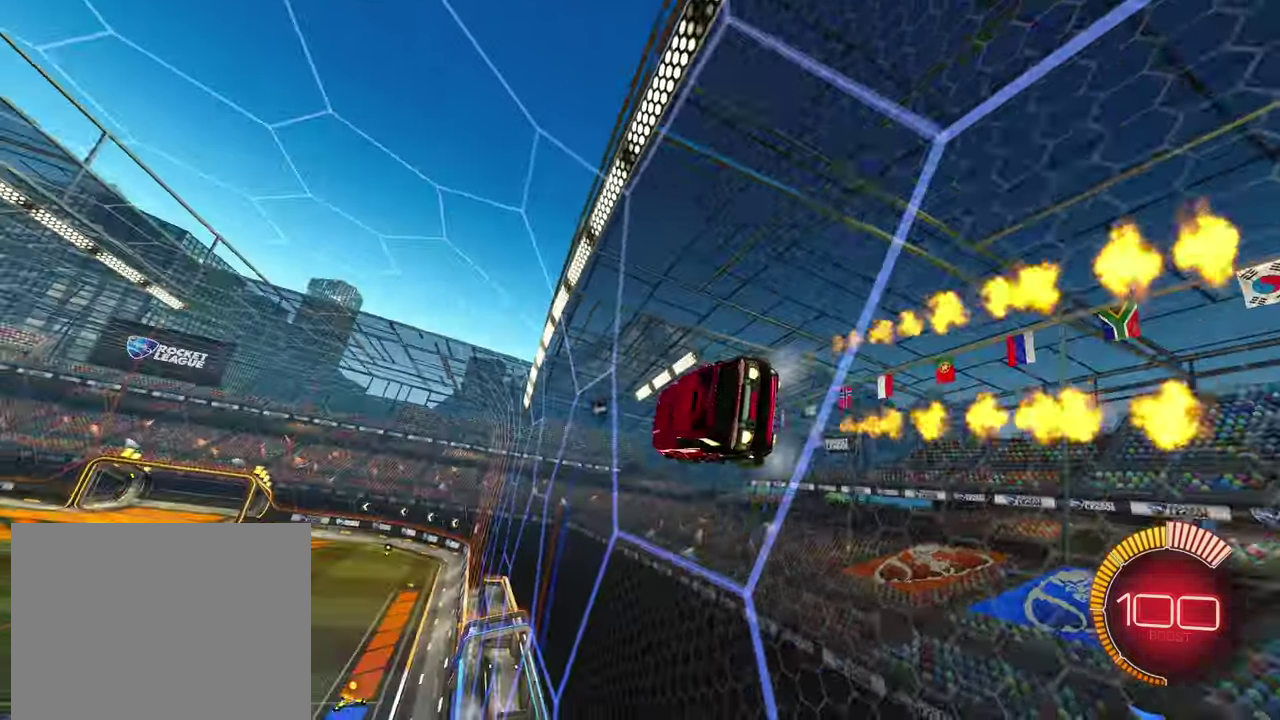
{"buttons": ["R2"], "left_stick": "left", "events": [[116, "left_stick", "left"], [216, "left_stick", "center"], [366, "R1", "up"], [500, "left_stick", "left"]]}
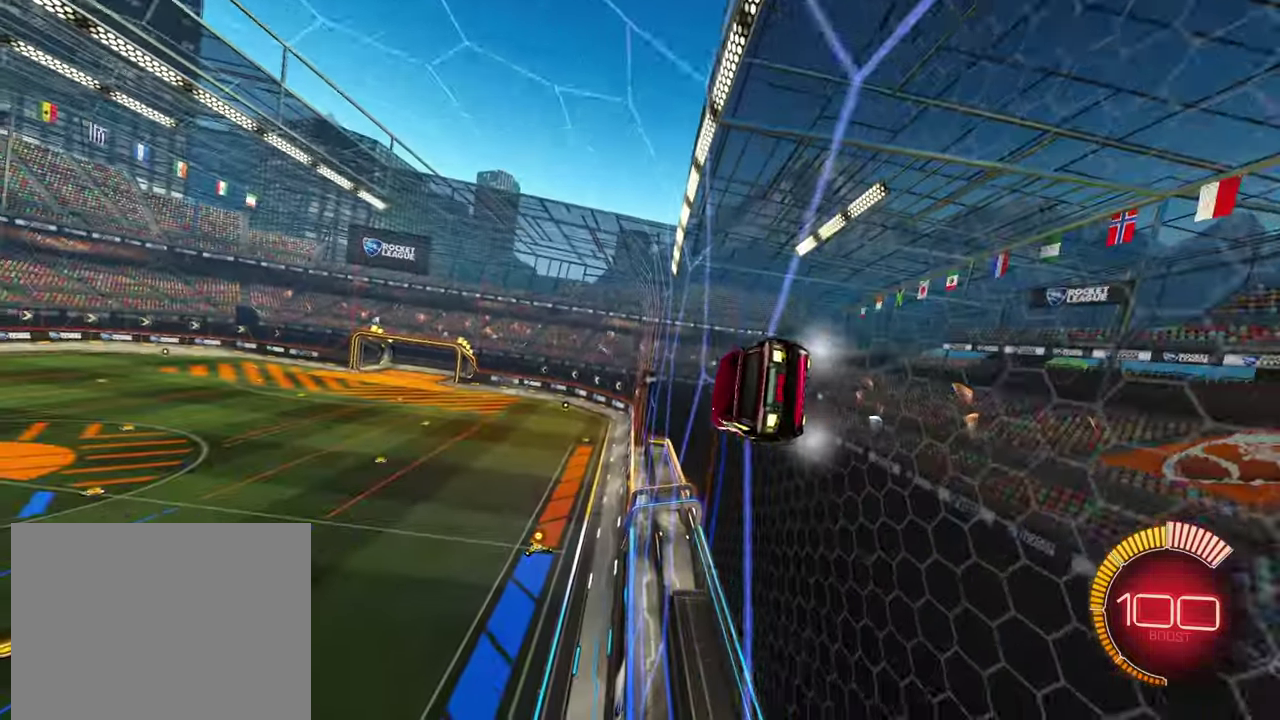
{"buttons": ["R2"], "left_stick": "right", "events": [[100, "left_stick", "right"], [183, "CROSS", "down"], [250, "CROSS", "up"], [366, "left_stick", "down-left"], [450, "left_stick", "right"]]}
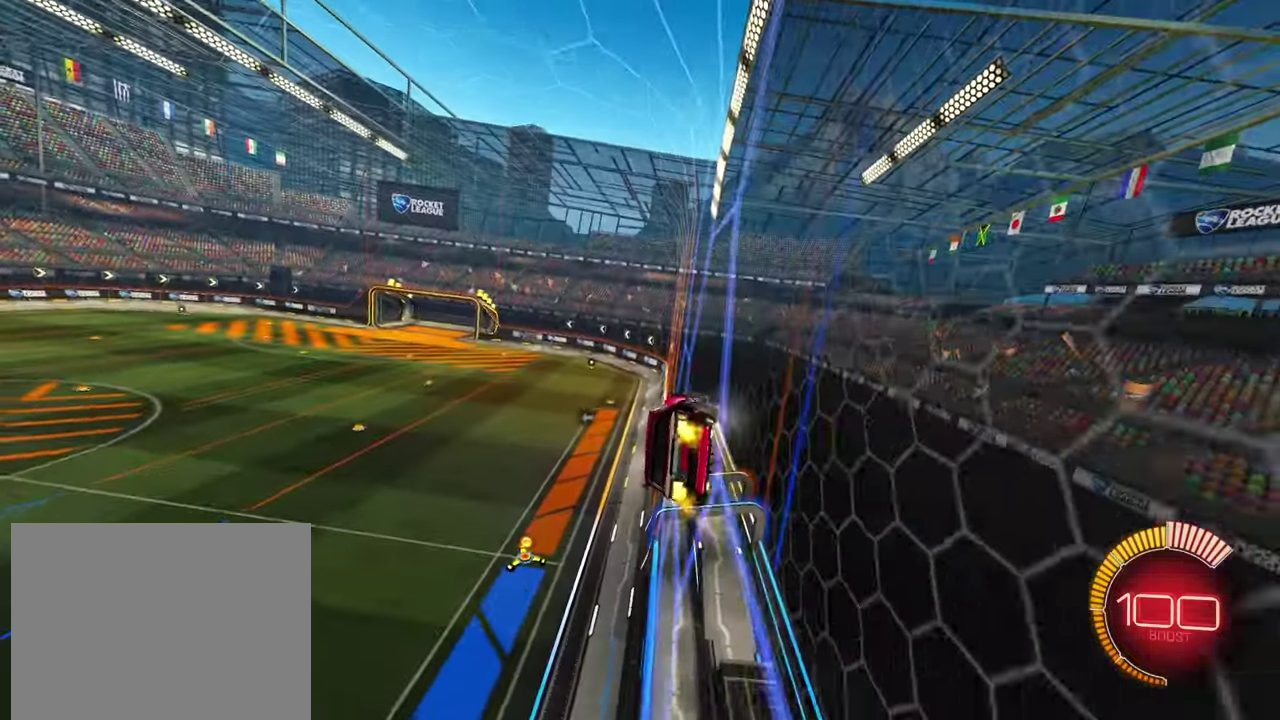
{"buttons": ["R2"], "left_stick": "right", "events": [[116, "left_stick", "left"], [350, "left_stick", "right"], [416, "CROSS", "down"], [466, "CROSS", "up"]]}
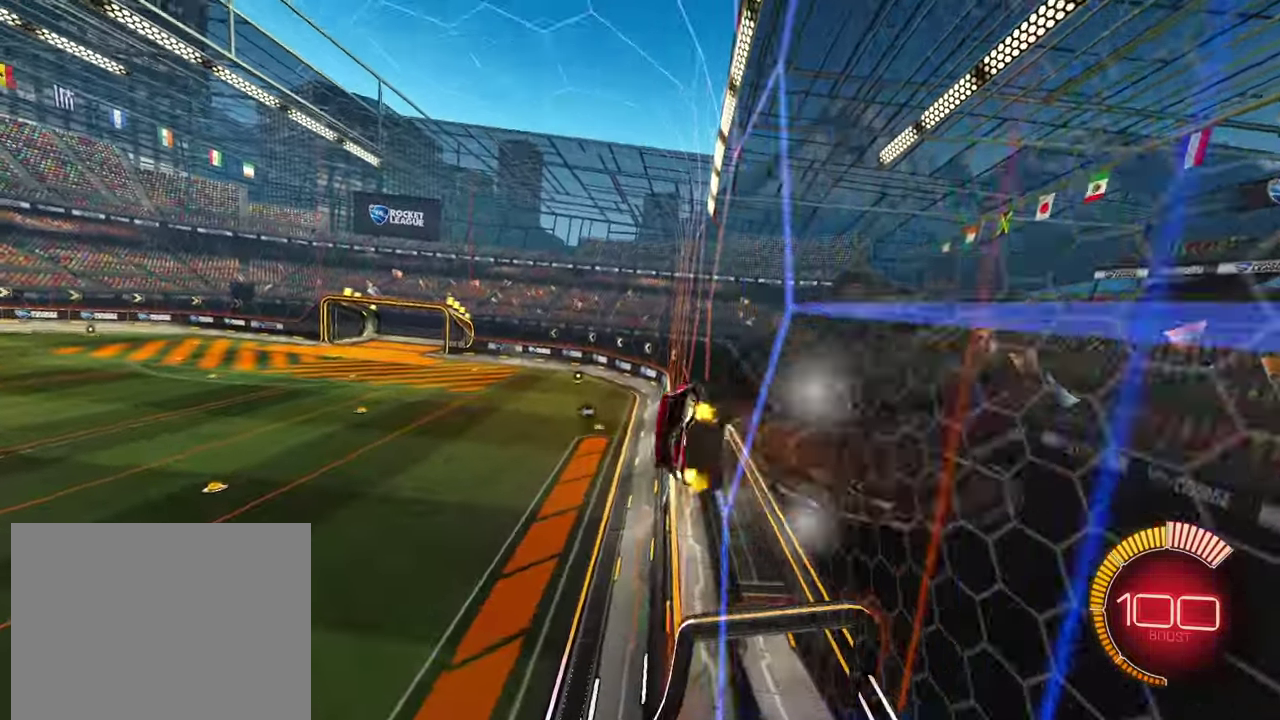
{"buttons": ["R2"], "left_stick": "left", "events": [[33, "CROSS", "down"], [116, "CROSS", "up"], [200, "left_stick", "left"]]}
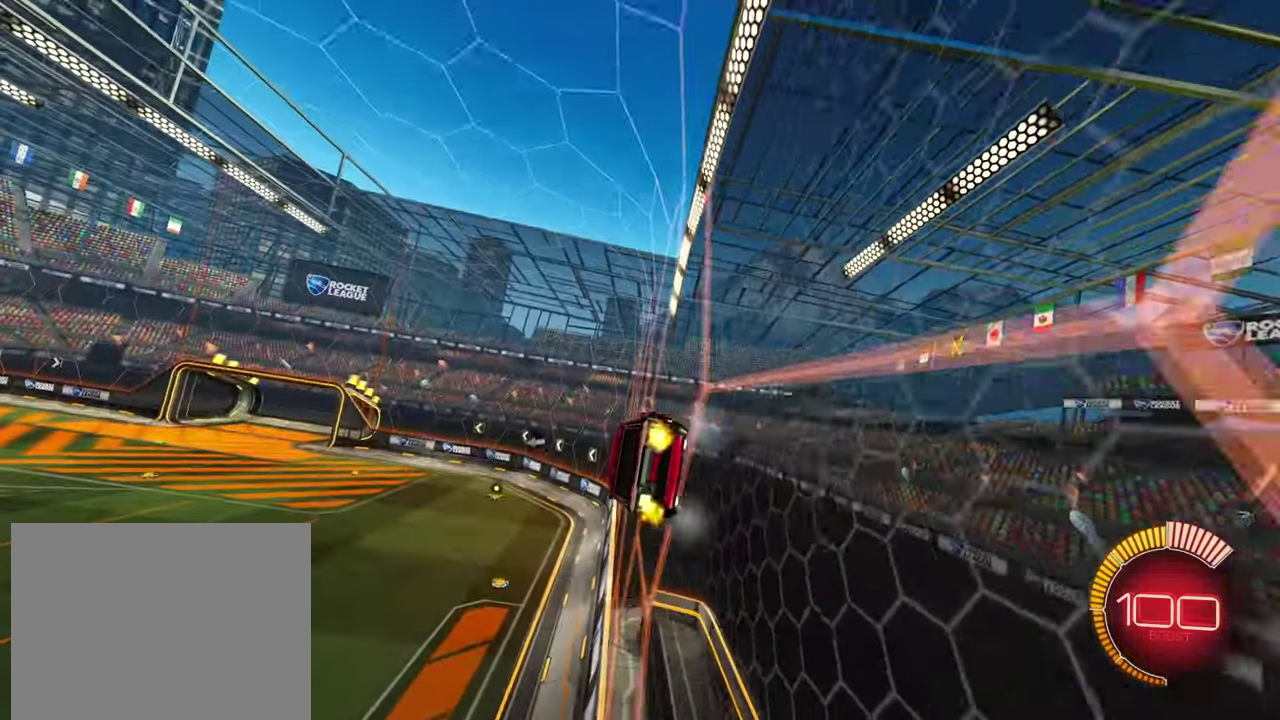
{"buttons": ["R2"], "left_stick": "left", "events": [[50, "CROSS", "down"], [50, "left_stick", "right"], [116, "CROSS", "up"], [166, "CROSS", "down"], [250, "CROSS", "up"], [266, "left_stick", "left"]]}
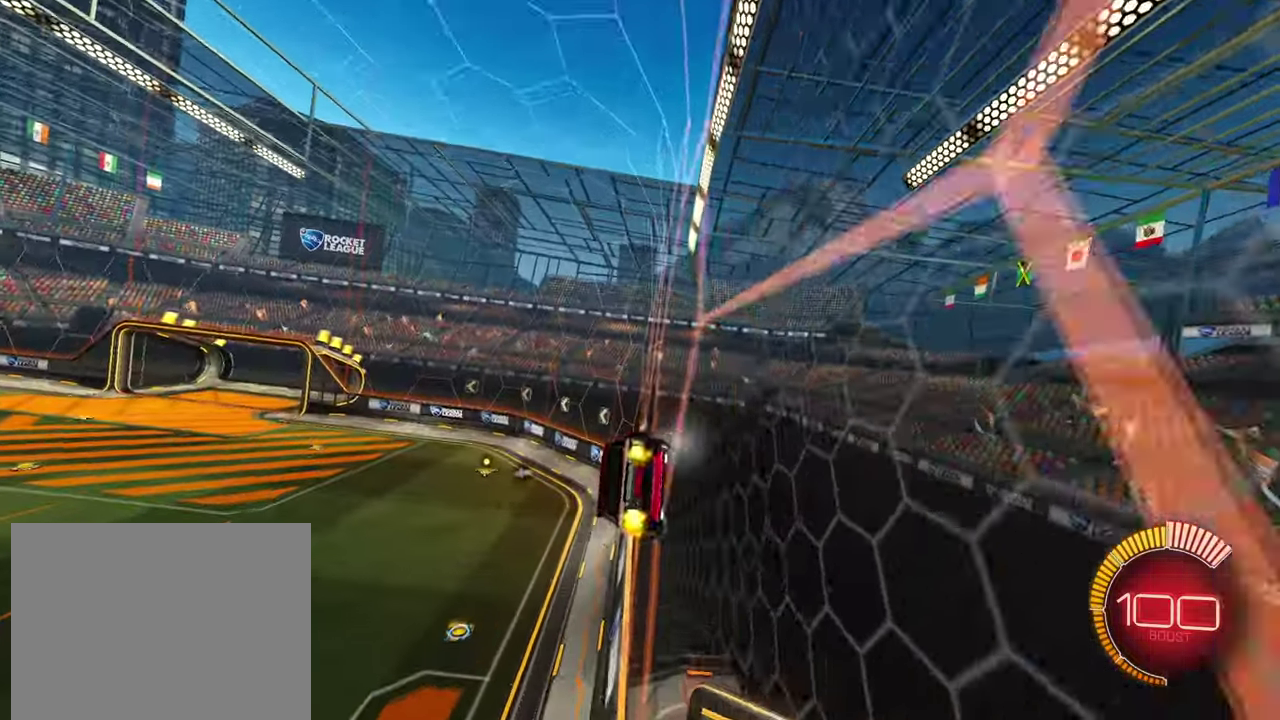
{"buttons": ["R2"], "left_stick": "left", "events": [[33, "left_stick", "right"], [183, "CROSS", "down"], [233, "CROSS", "up"], [266, "left_stick", "left"]]}